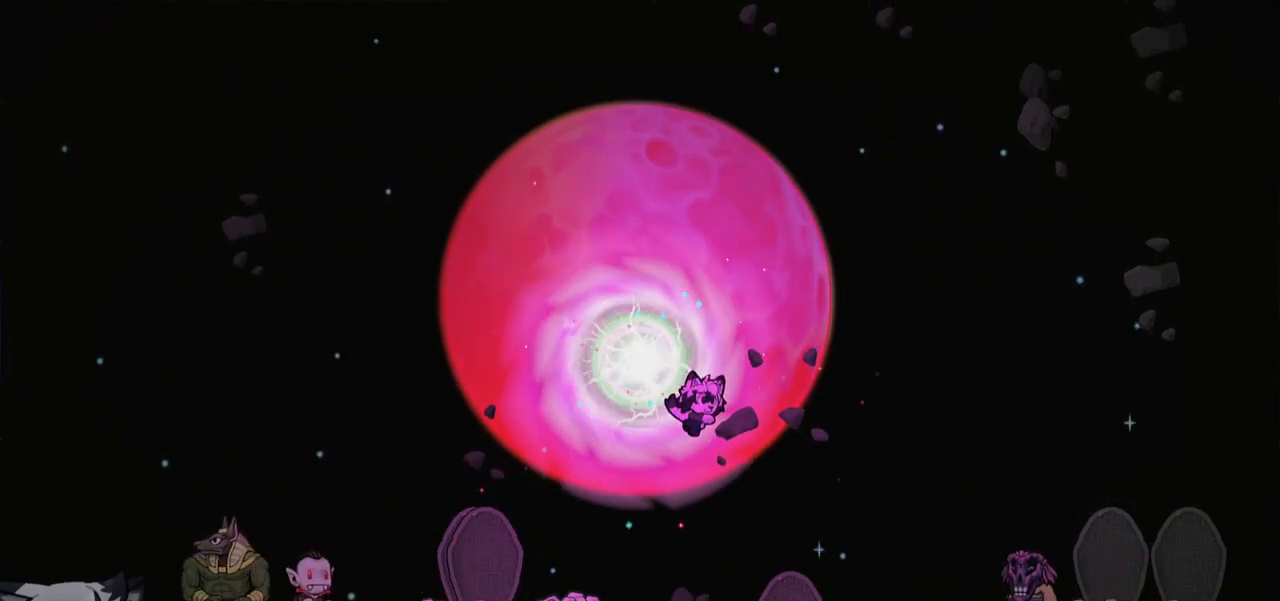
Gameplay with keyboard; each line is a JSON object with the keys held at the frame after it. "events" lists presses ("down") and releases ("up") of "a", "bomb", "d", "escape", "jump", "o", "ptt", "rope", "run", "s", "w" and "whip" between this image and that frame as [ms after this image, input, new state], when the widget could be followed in between. No other keys are recorded. Mouse input is not recorded. Key names are as the overlay labels them; some are game actions (e.g. jump) rather than physical keys.
{"keys": ["ptt"], "events": []}
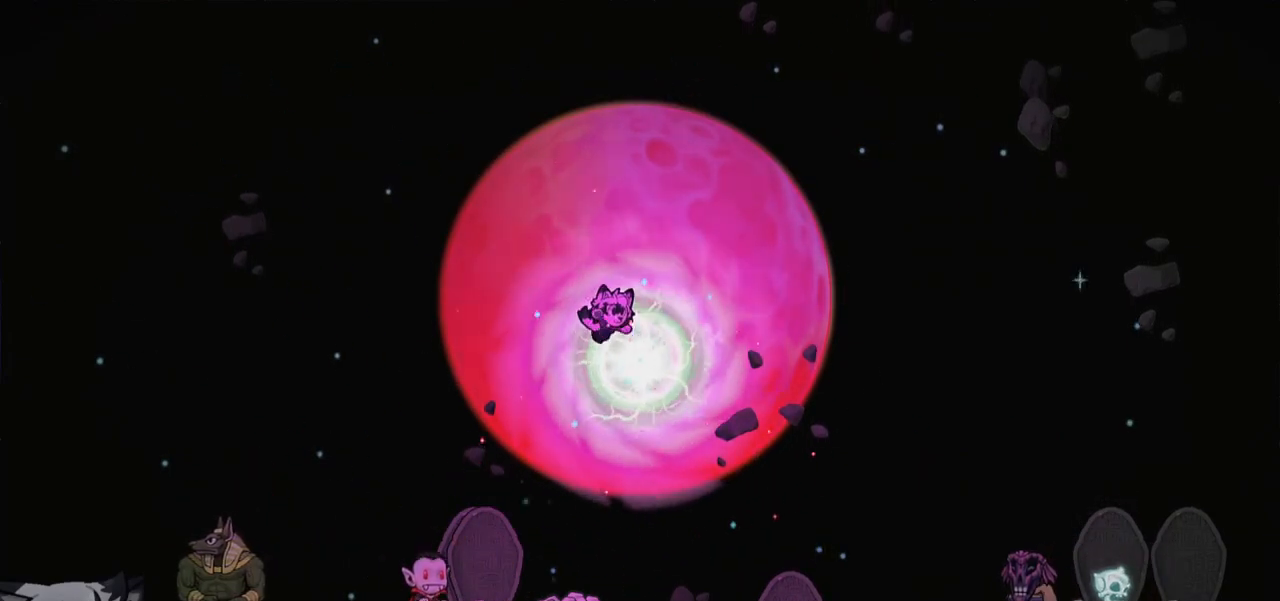
{"keys": ["ptt"], "events": []}
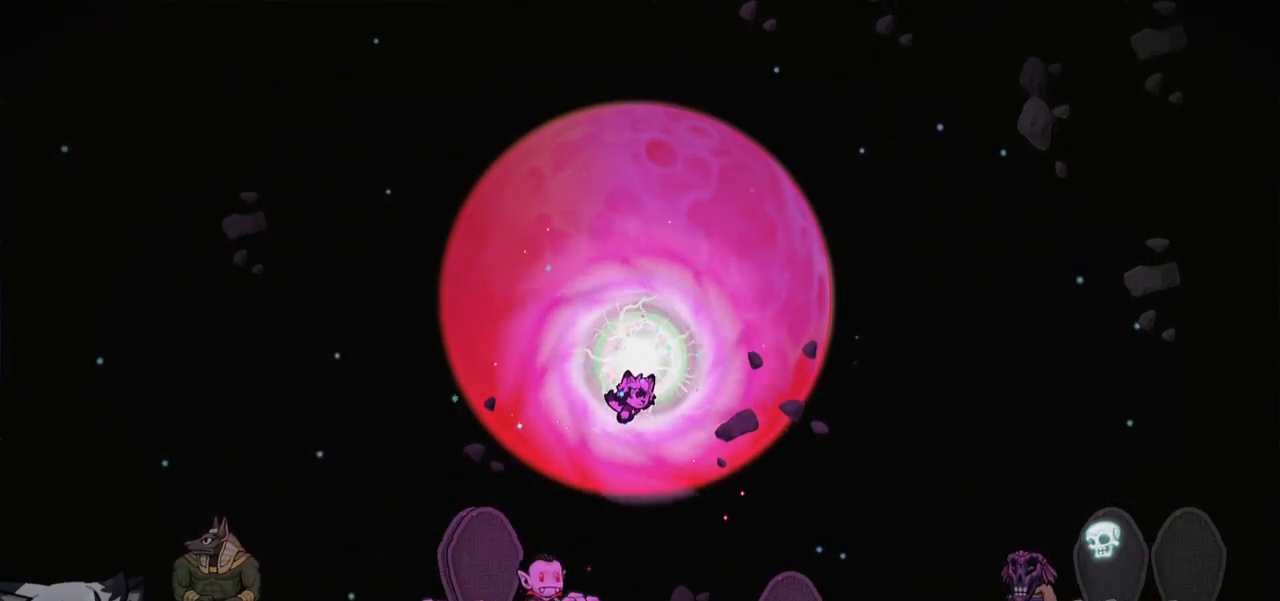
{"keys": ["ptt"], "events": []}
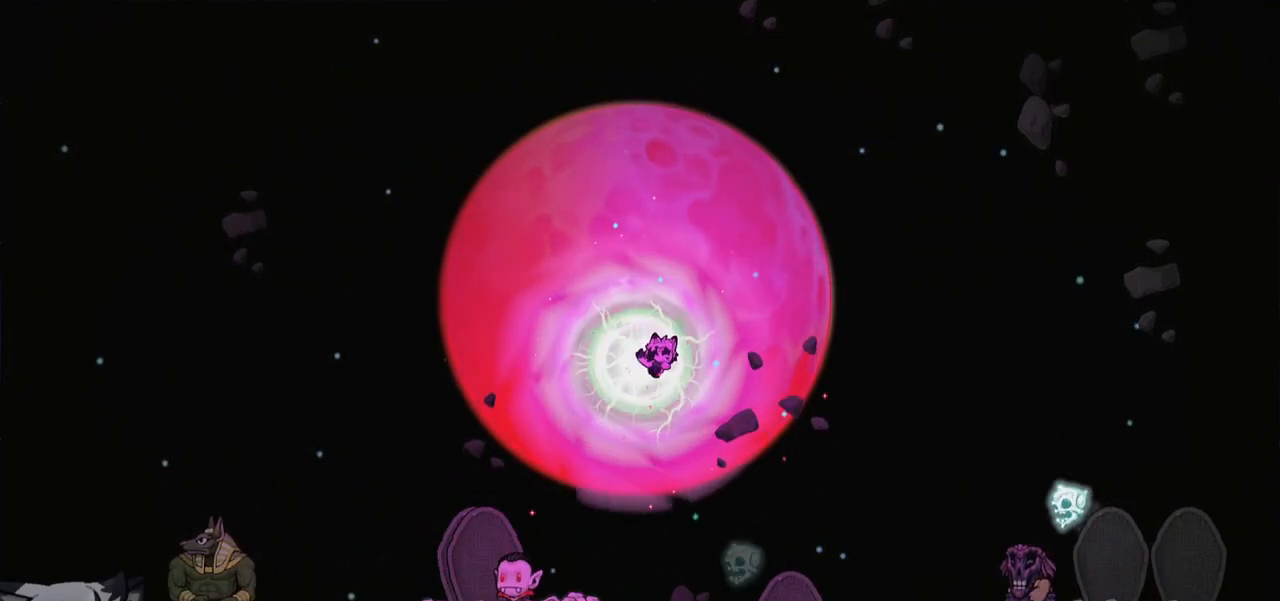
{"keys": ["ptt"], "events": []}
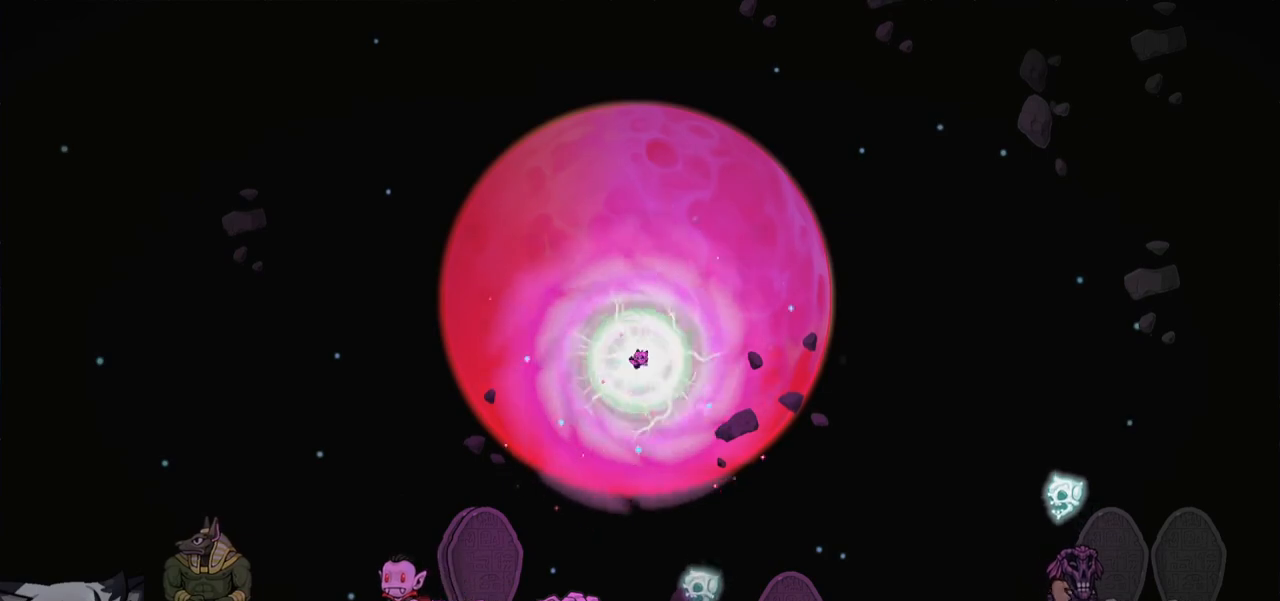
{"keys": [], "events": [[67, "ptt", "up"]]}
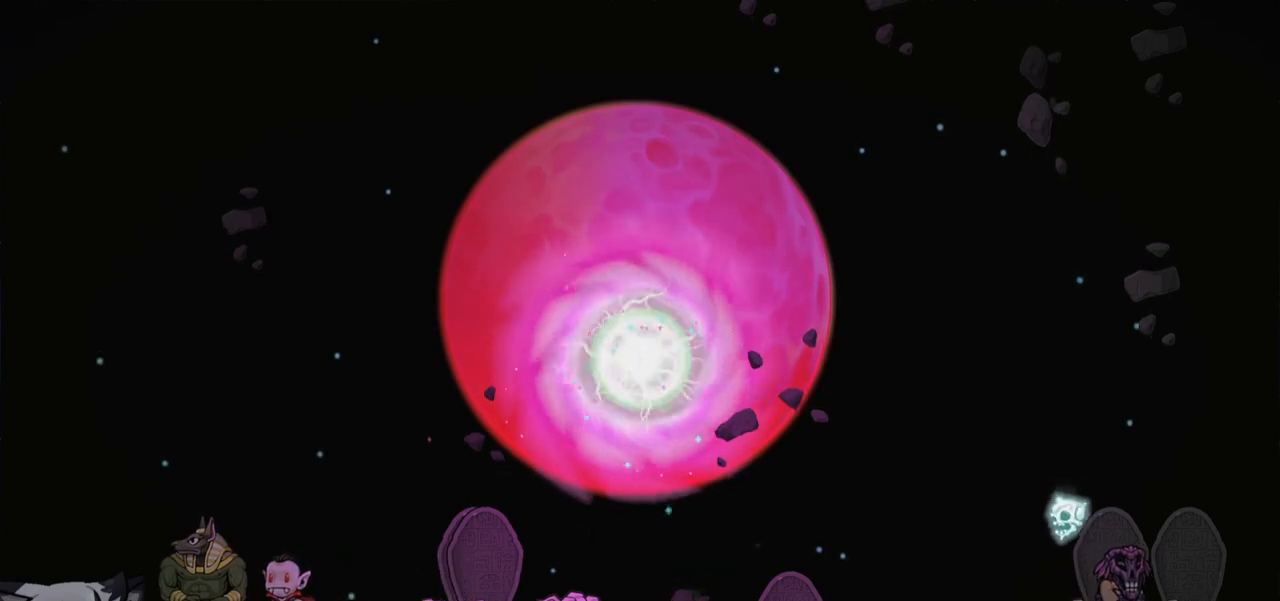
{"keys": [], "events": []}
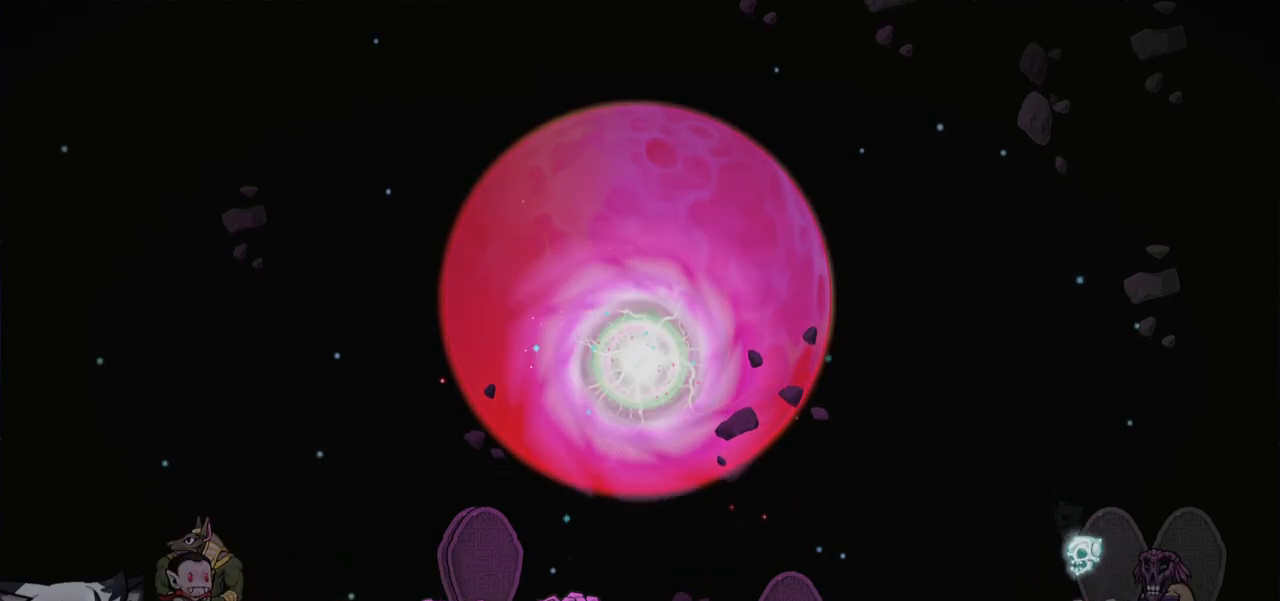
{"keys": [], "events": []}
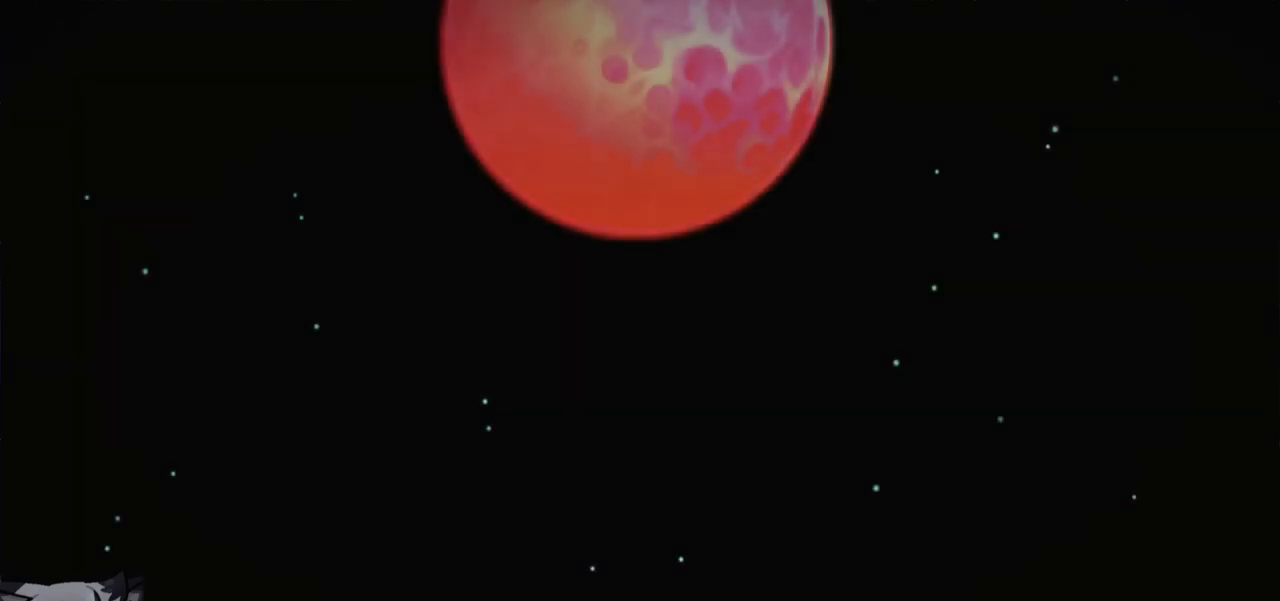
{"keys": [], "events": [[167, "jump", "down"], [267, "jump", "up"]]}
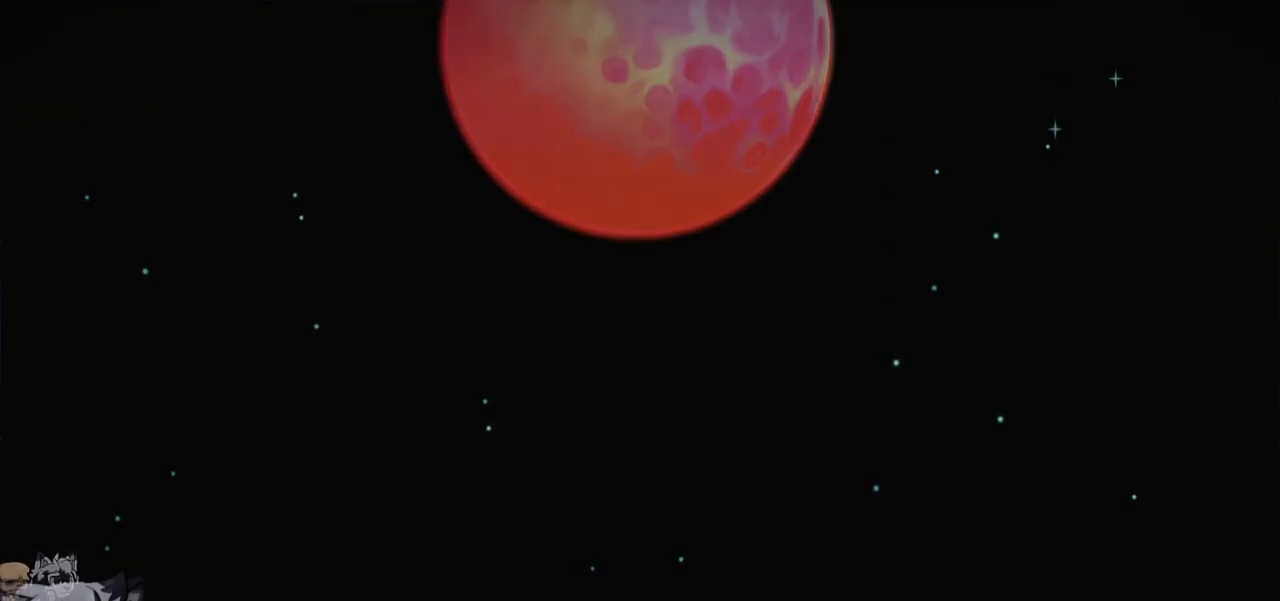
{"keys": [], "events": []}
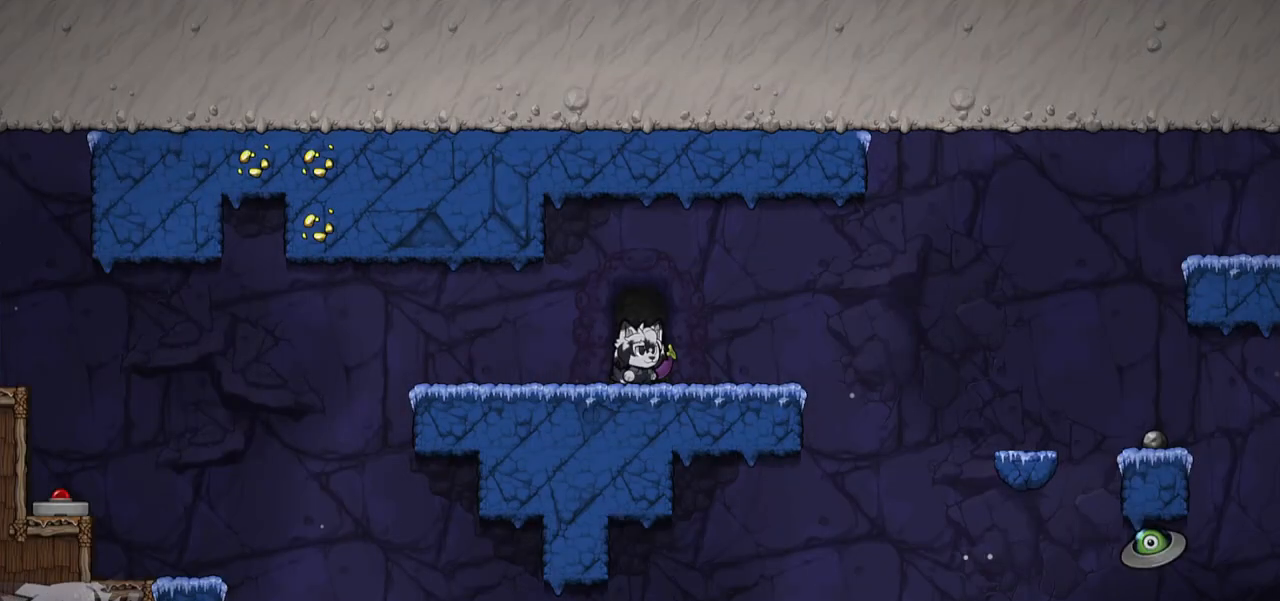
{"keys": ["s"], "events": [[150, "s", "down"], [333, "whip", "down"], [433, "whip", "up"]]}
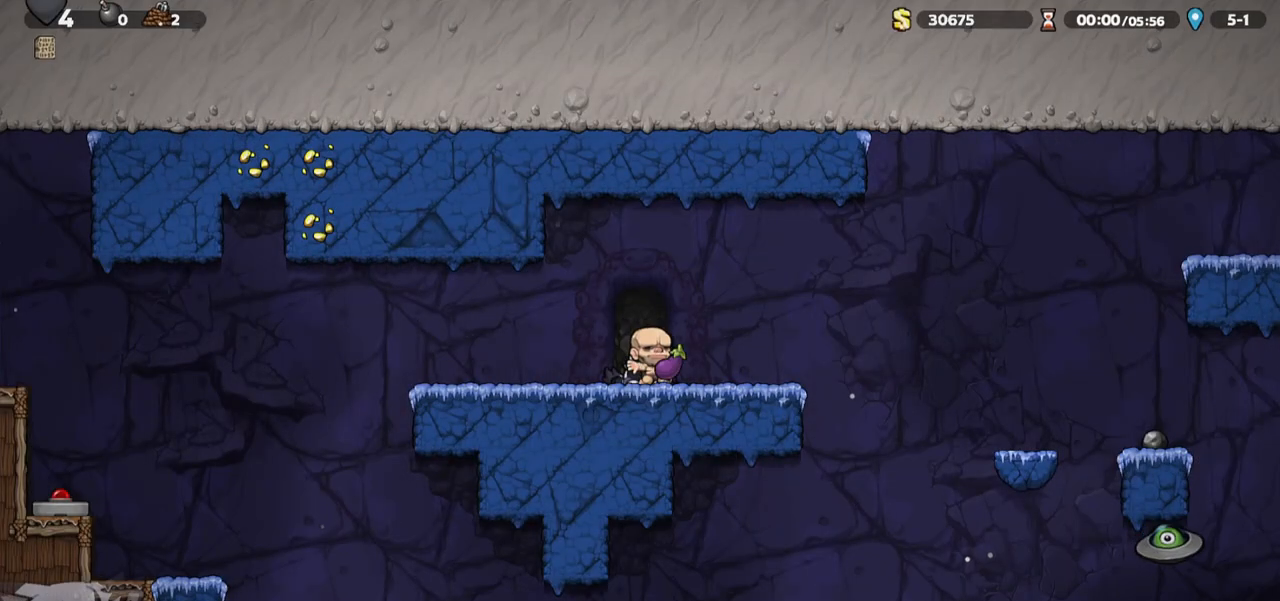
{"keys": ["a", "run", "s"], "events": [[500, "a", "down"], [500, "run", "down"]]}
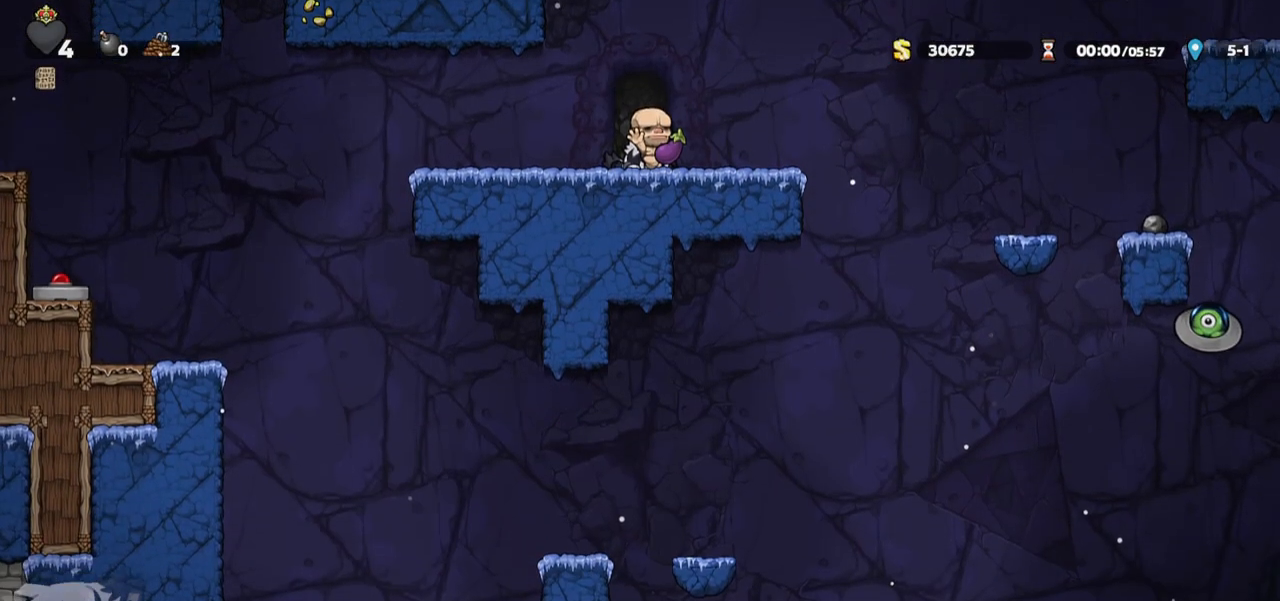
{"keys": ["d", "run"], "events": [[33, "s", "up"], [233, "run", "up"], [267, "a", "up"], [267, "d", "down"], [367, "run", "down"]]}
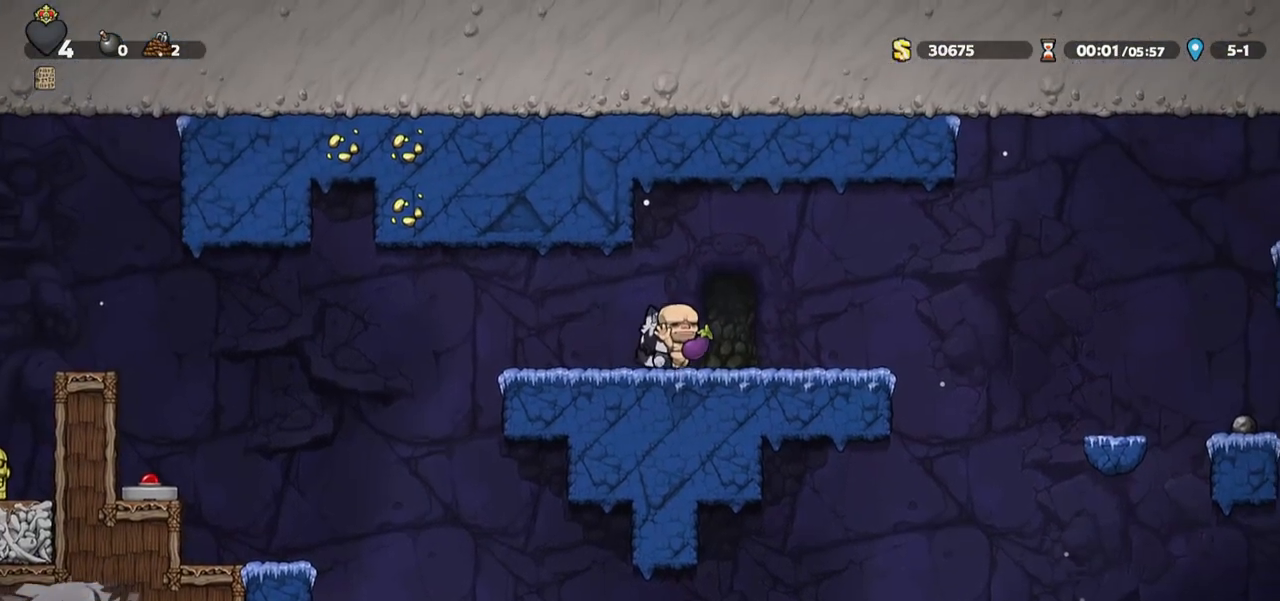
{"keys": ["a"], "events": [[250, "run", "up"], [433, "d", "up"], [483, "a", "down"]]}
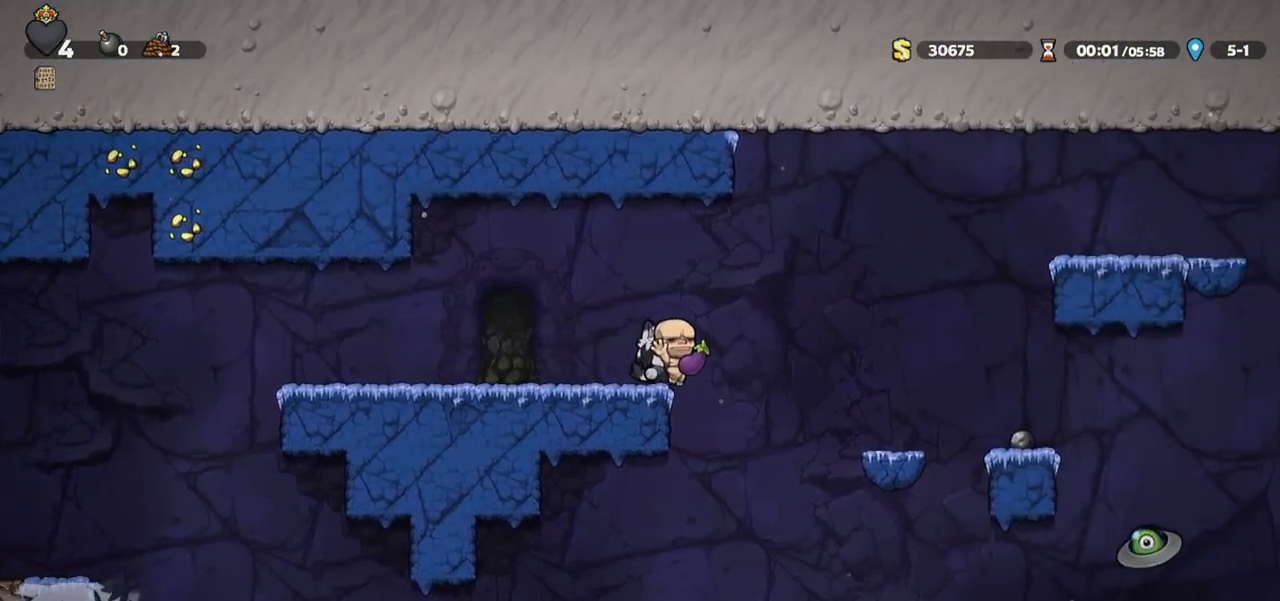
{"keys": ["d", "run"], "events": [[167, "a", "up"], [167, "d", "down"], [217, "run", "down"]]}
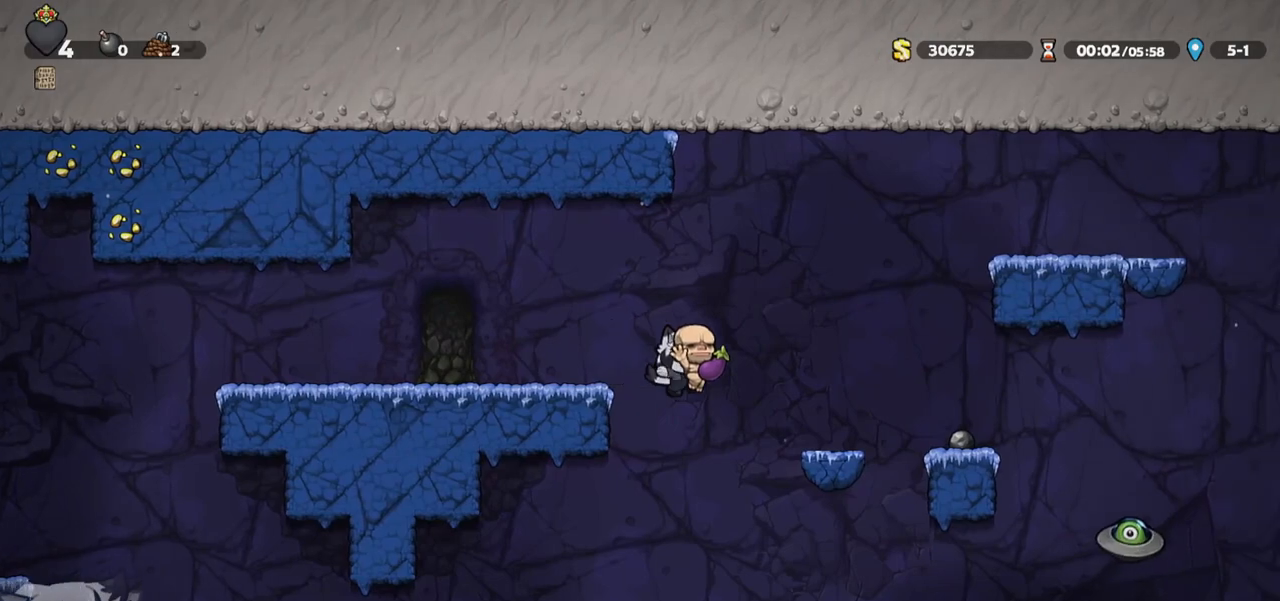
{"keys": [], "events": [[283, "d", "up"], [283, "run", "up"]]}
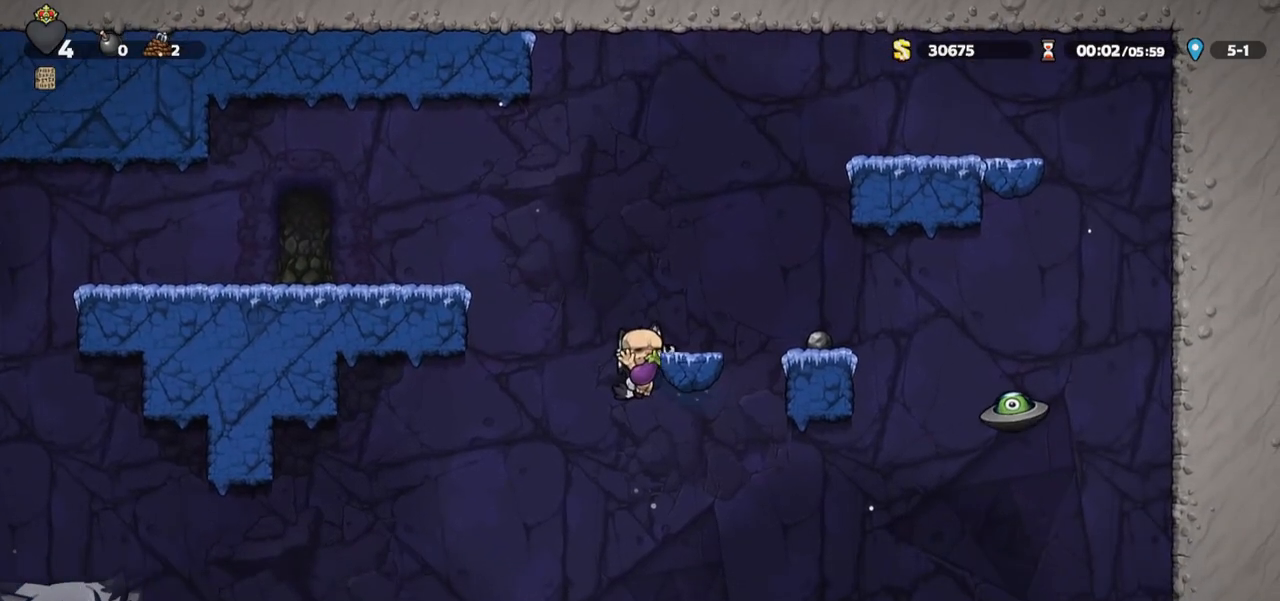
{"keys": ["s"], "events": [[17, "jump", "down"], [67, "d", "down"], [67, "jump", "up"], [200, "d", "up"], [250, "s", "down"]]}
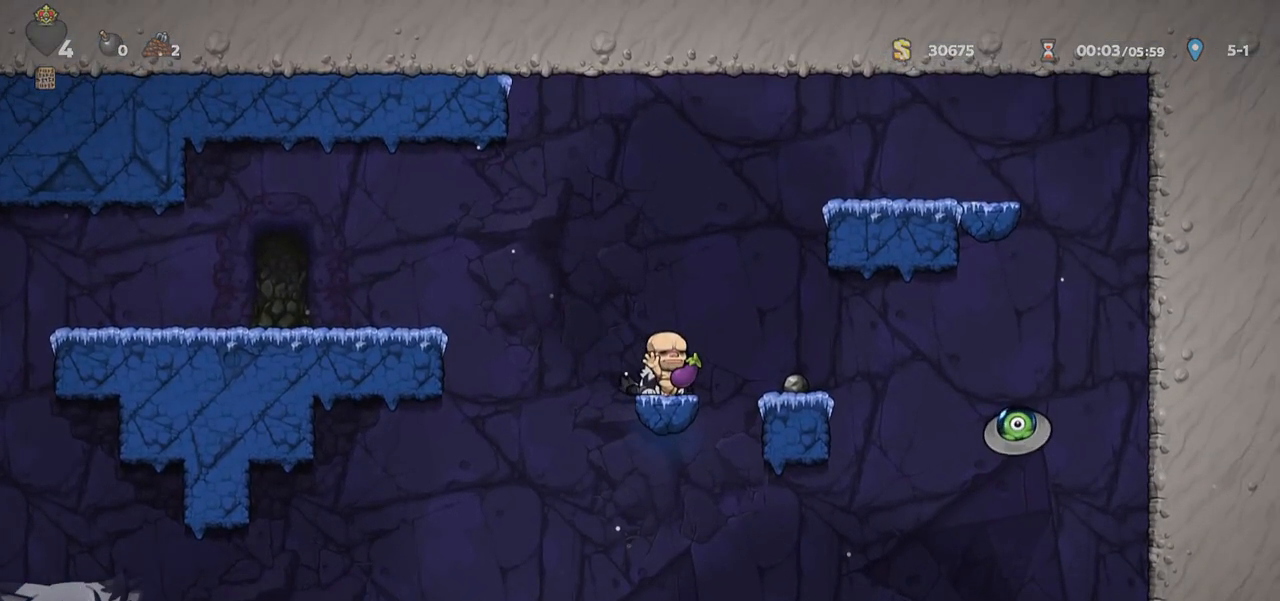
{"keys": [], "events": [[450, "s", "up"]]}
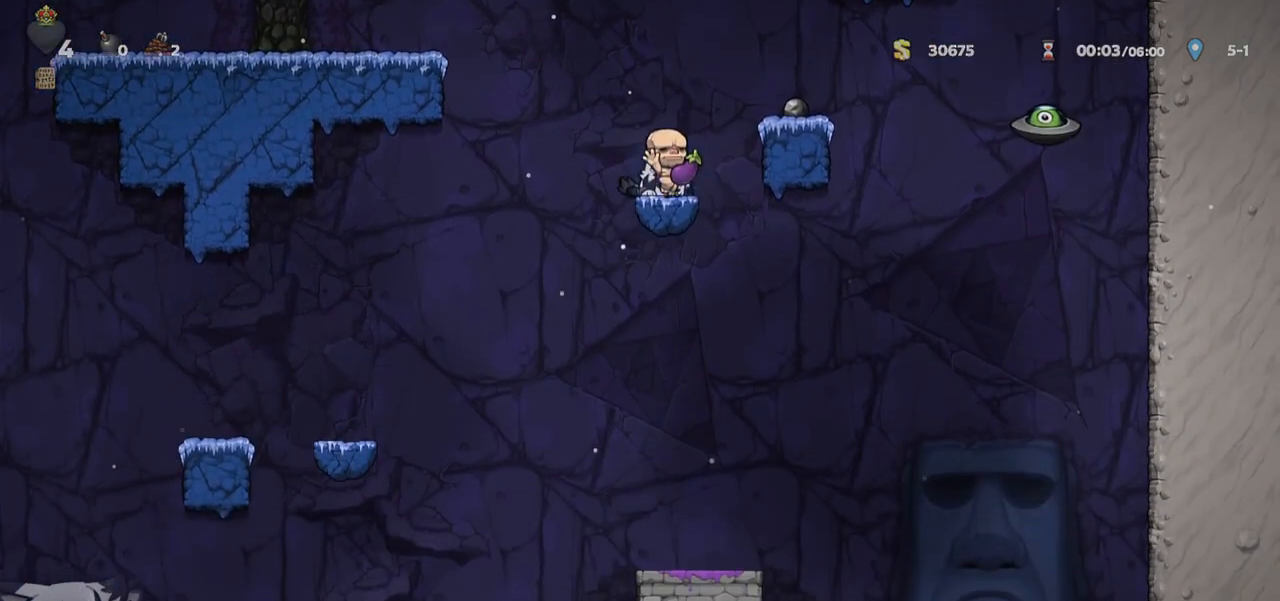
{"keys": [], "events": [[50, "jump", "down"], [100, "jump", "up"]]}
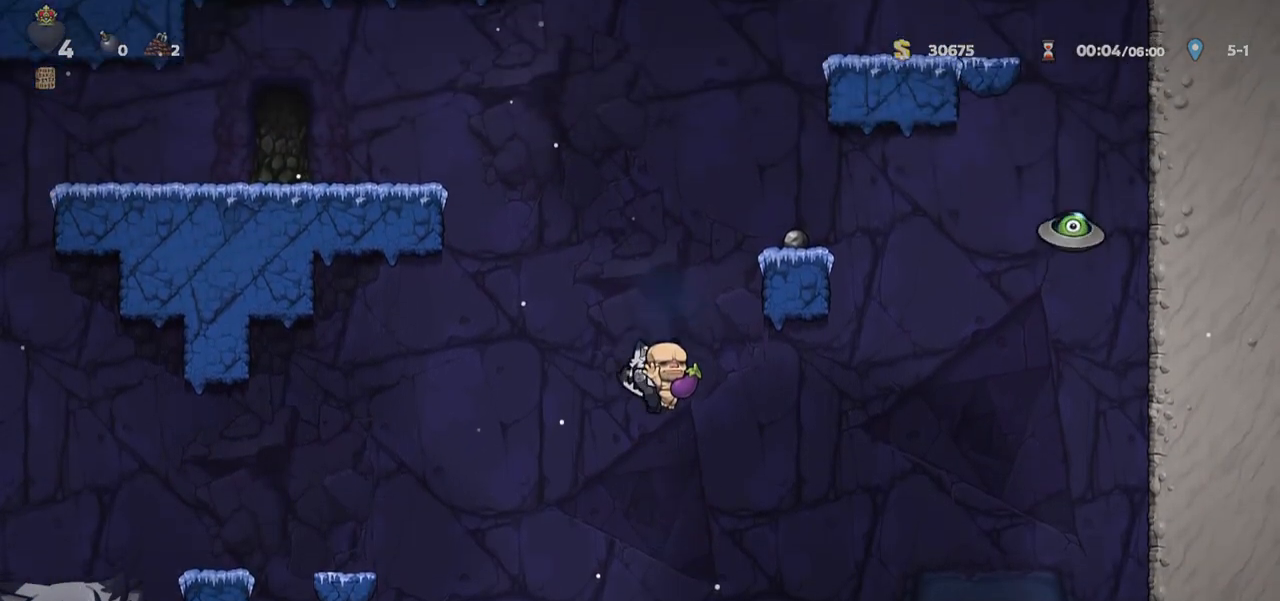
{"keys": ["d"], "events": [[167, "d", "down"], [167, "run", "down"], [433, "run", "up"]]}
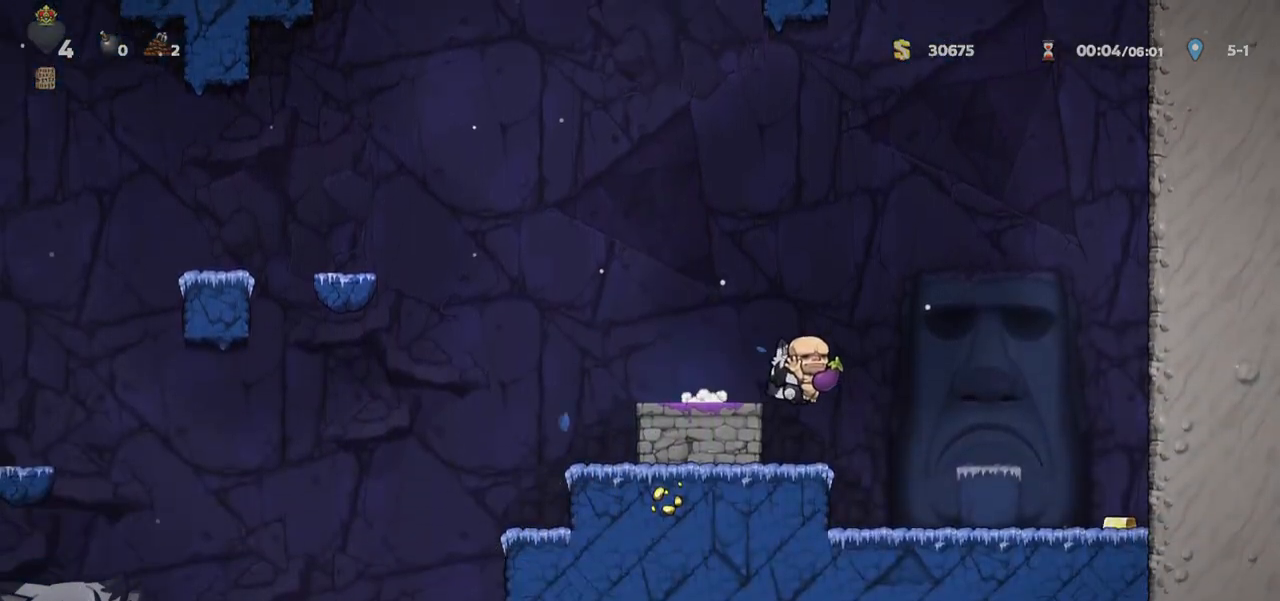
{"keys": ["s"], "events": [[33, "d", "up"], [167, "a", "down"], [267, "s", "down"], [350, "whip", "down"], [400, "a", "up"], [450, "whip", "up"]]}
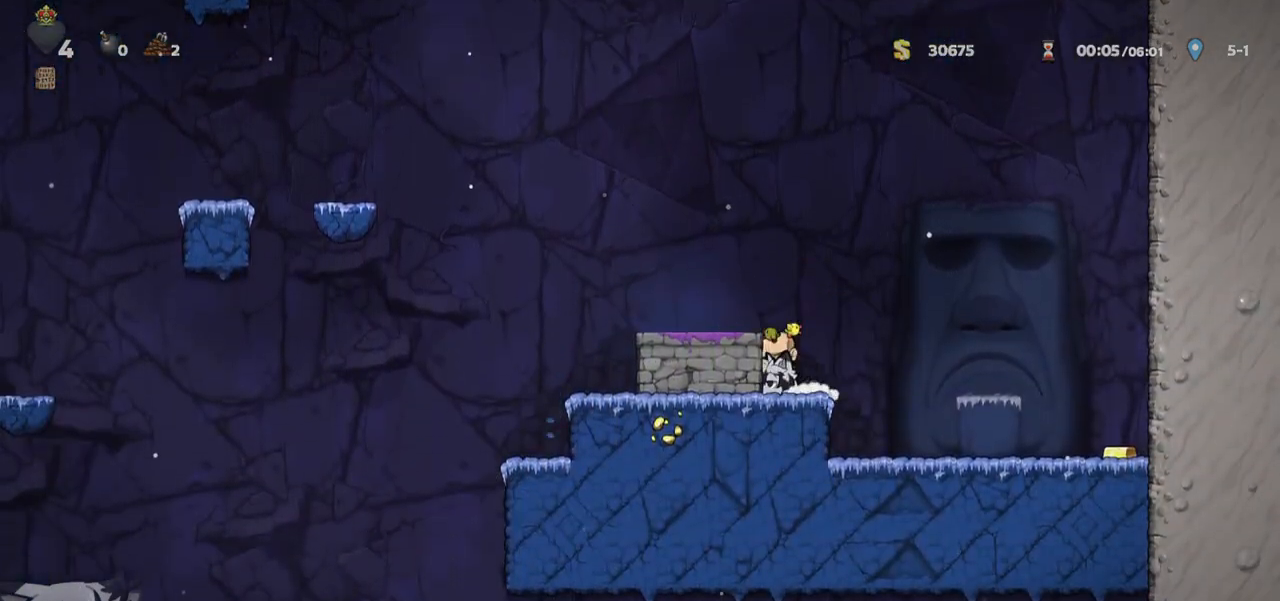
{"keys": ["jump", "w"], "events": [[133, "whip", "down"], [233, "whip", "up"], [317, "jump", "down"], [317, "s", "up"], [367, "a", "down"], [467, "w", "down"], [500, "a", "up"]]}
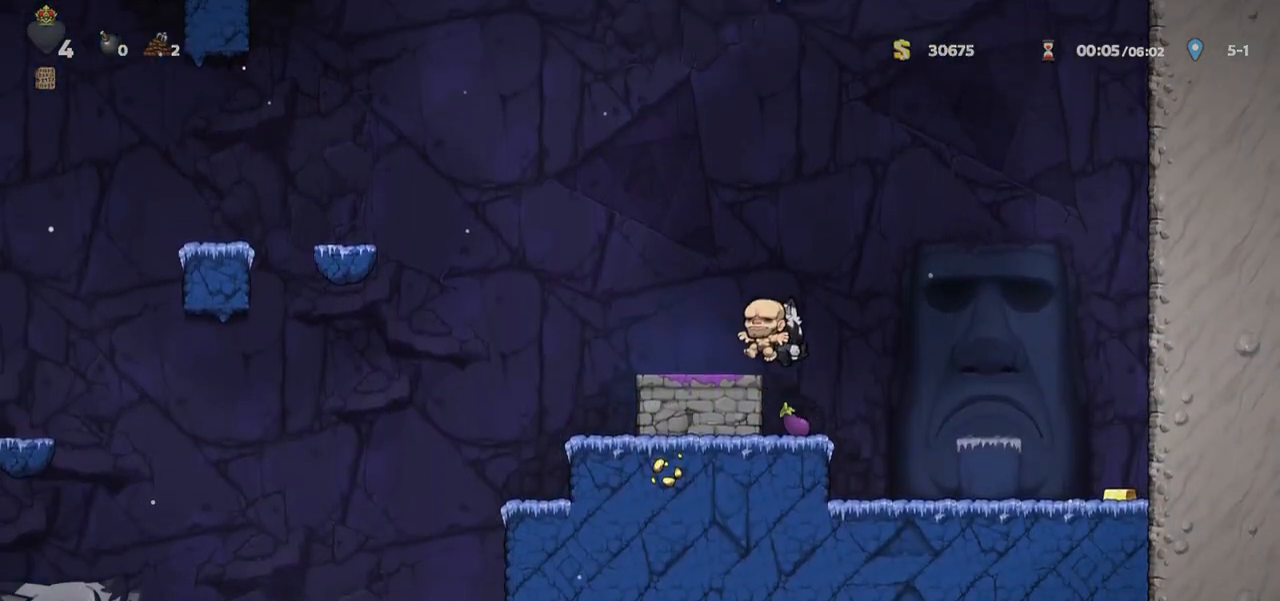
{"keys": [], "events": [[50, "jump", "up"], [50, "whip", "down"], [150, "whip", "up"], [200, "w", "up"], [250, "d", "down"], [383, "d", "up"]]}
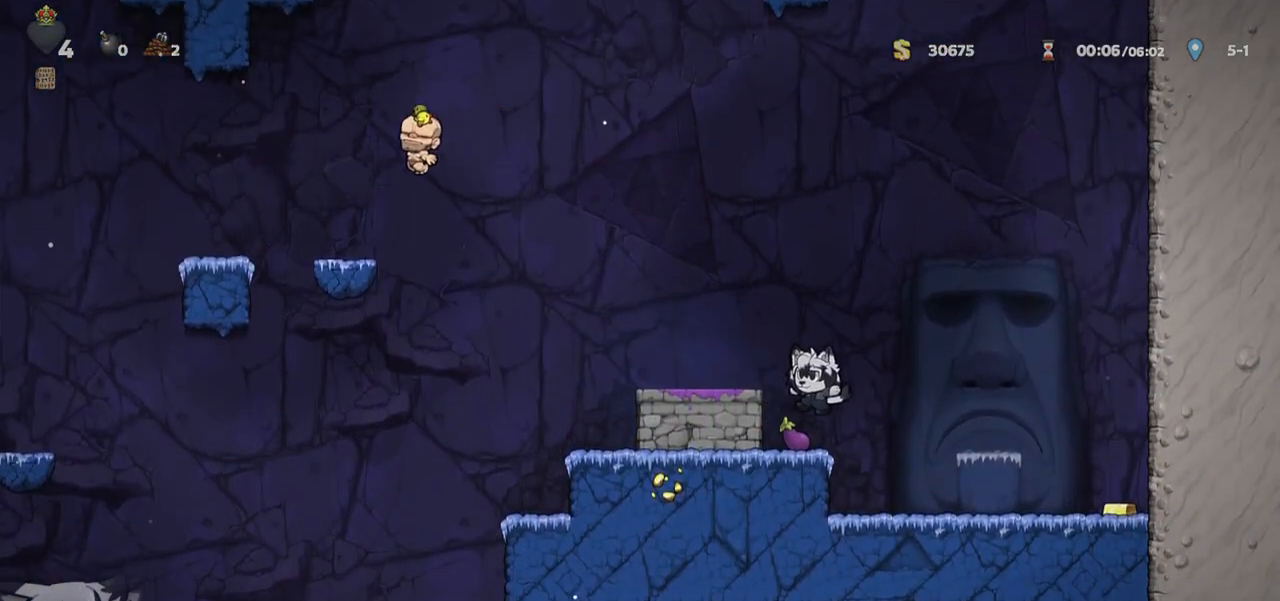
{"keys": ["a"], "events": [[133, "a", "down"], [167, "s", "down"], [217, "whip", "down"], [300, "whip", "up"], [350, "jump", "down"], [400, "s", "up"], [450, "jump", "up"]]}
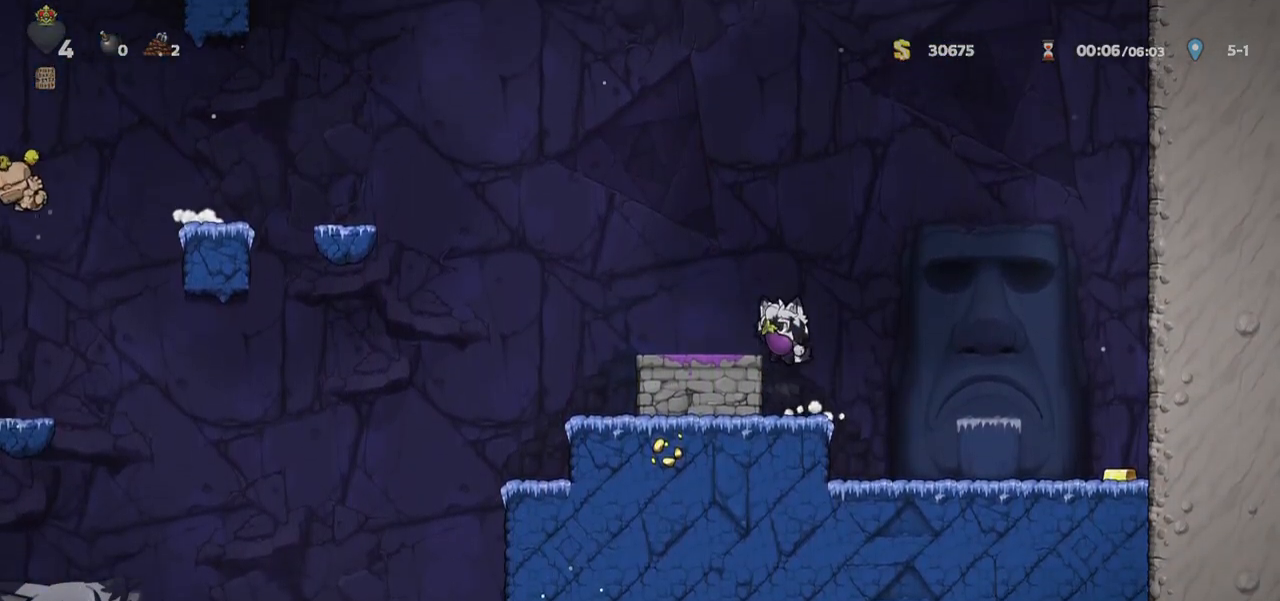
{"keys": ["d", "run"], "events": [[83, "a", "up"], [133, "s", "down"], [233, "whip", "down"], [317, "whip", "up"], [417, "jump", "down"], [417, "s", "up"], [467, "d", "down"], [467, "jump", "up"], [500, "run", "down"]]}
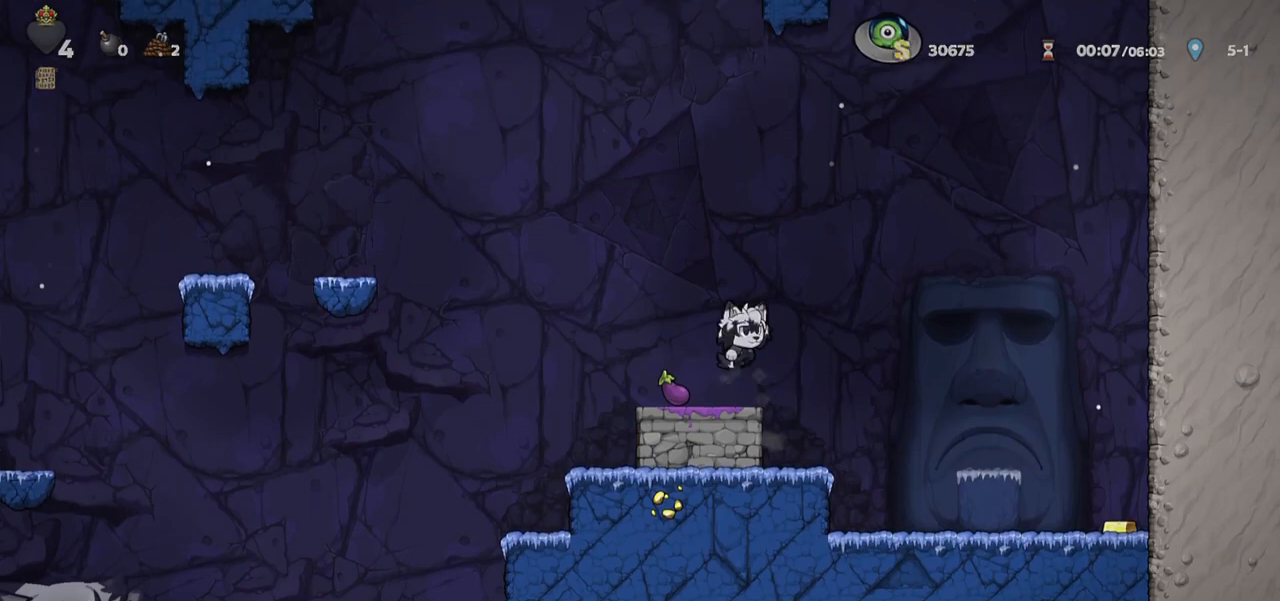
{"keys": ["o"], "events": [[433, "o", "down"], [433, "run", "up"], [483, "d", "up"]]}
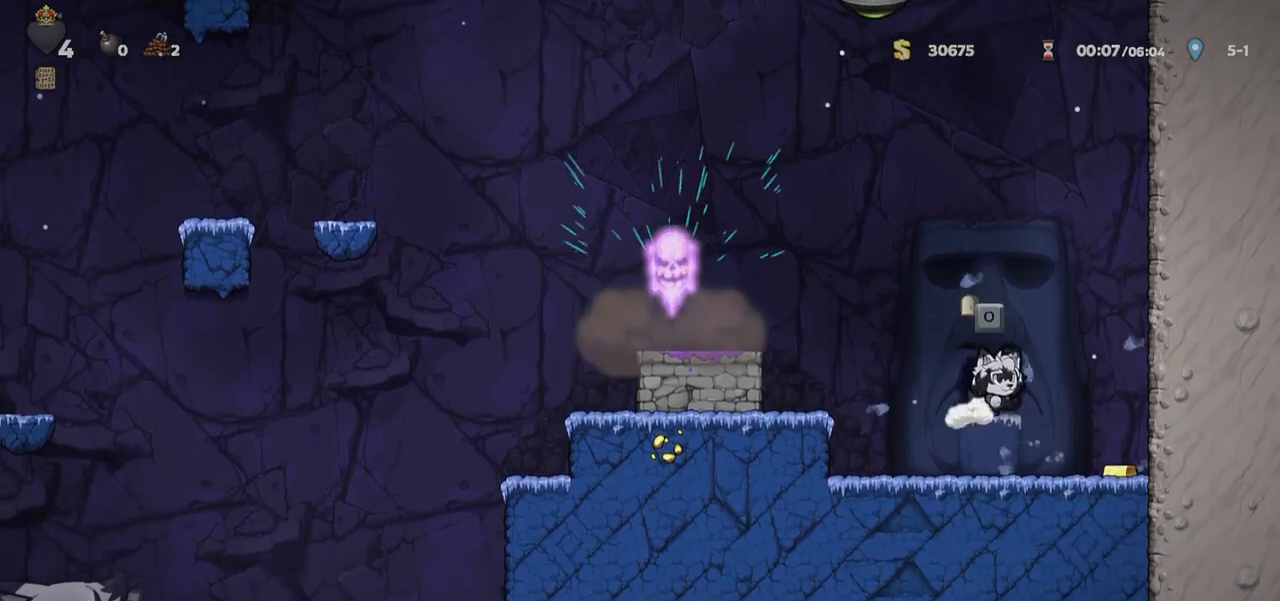
{"keys": [], "events": [[33, "o", "up"], [83, "o", "down"], [117, "o", "up"], [217, "o", "down"], [300, "o", "up"], [350, "o", "down"], [450, "o", "up"]]}